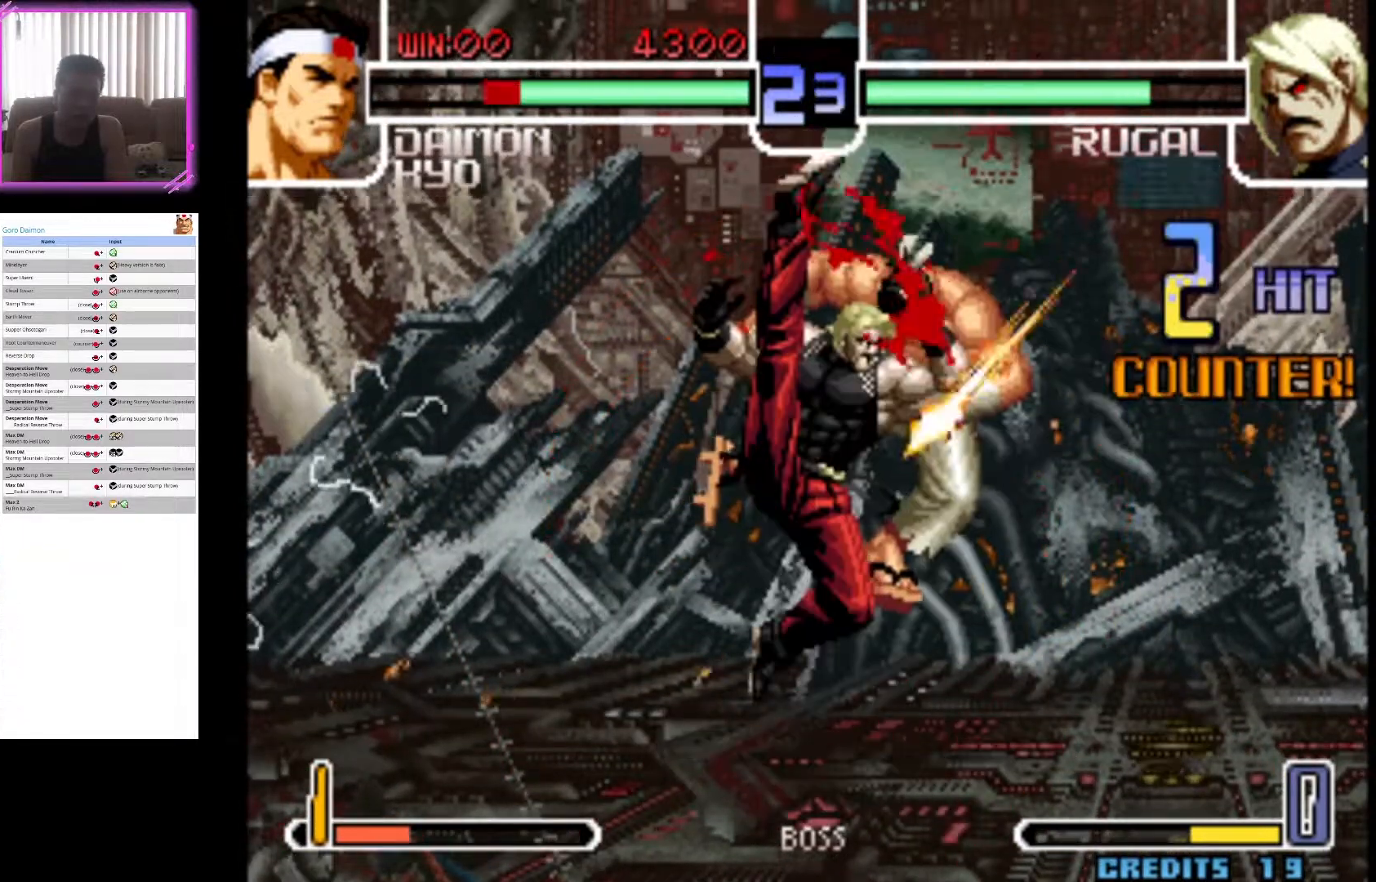
Gameplay with a controller (arcade stick); each line is a JSON object with the inputs held at the frame after it. "events" lists button and stick changes between this image and that frame as [ms after this image, input, new state], when the widget could be followed in between. Not read: L3 R3.
{"buttons": ["CIRCLE"], "left_stick": "down-right", "events": [[100, "CIRCLE", "down"], [167, "CIRCLE", "up"], [233, "CIRCLE", "down"], [383, "CIRCLE", "up"], [450, "CIRCLE", "down"]]}
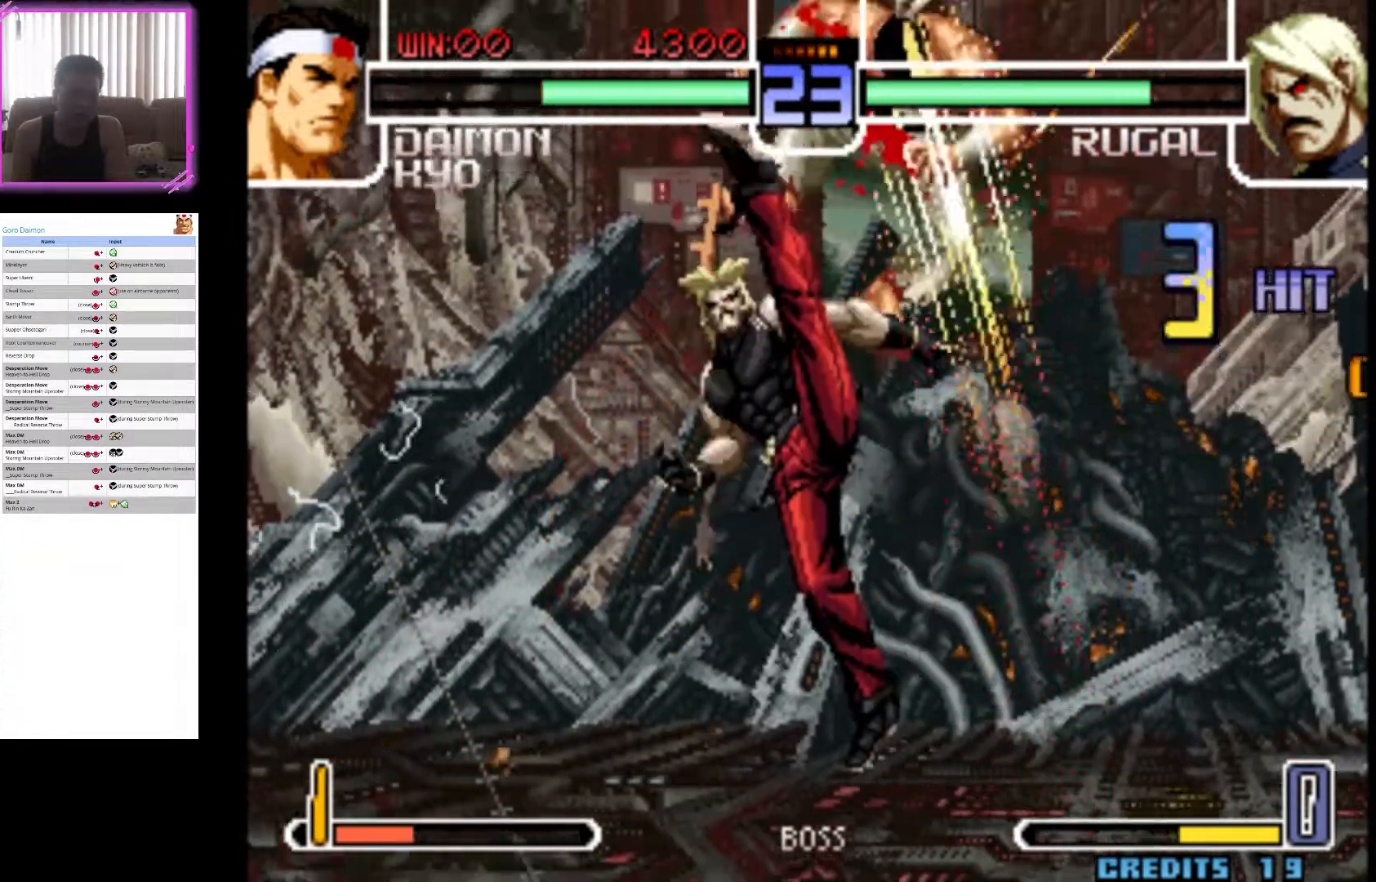
{"buttons": ["CIRCLE"], "left_stick": "down-right", "events": [[133, "CIRCLE", "up"], [167, "CIRCLE", "down"], [200, "left_stick", "down"], [333, "CIRCLE", "up"], [367, "left_stick", "down-right"], [383, "CIRCLE", "down"]]}
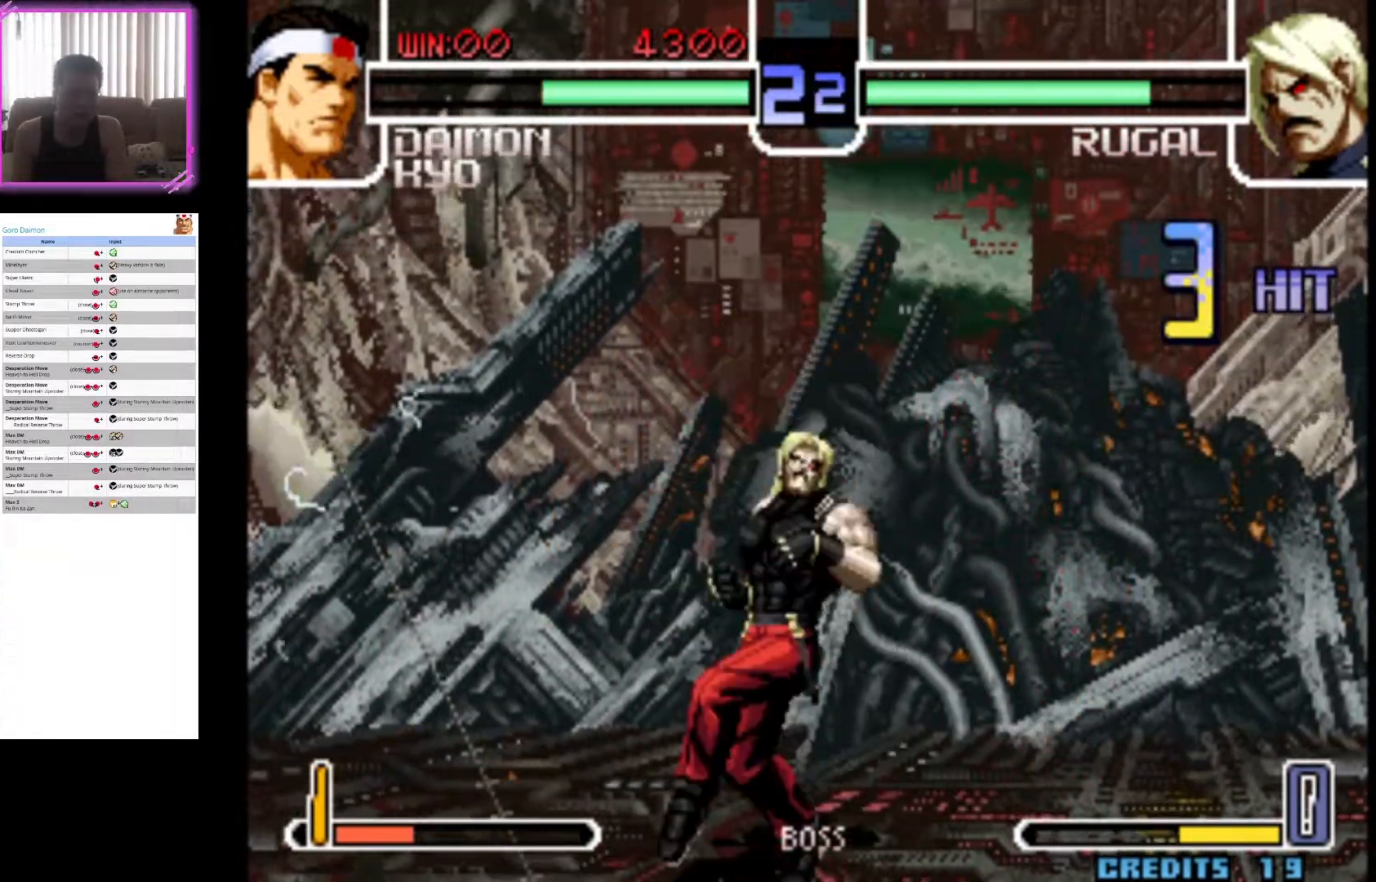
{"buttons": ["CIRCLE"], "left_stick": "down-right", "events": [[33, "CIRCLE", "up"], [83, "CIRCLE", "down"], [217, "CIRCLE", "up"], [317, "CIRCLE", "down"], [417, "CIRCLE", "up"], [500, "CIRCLE", "down"]]}
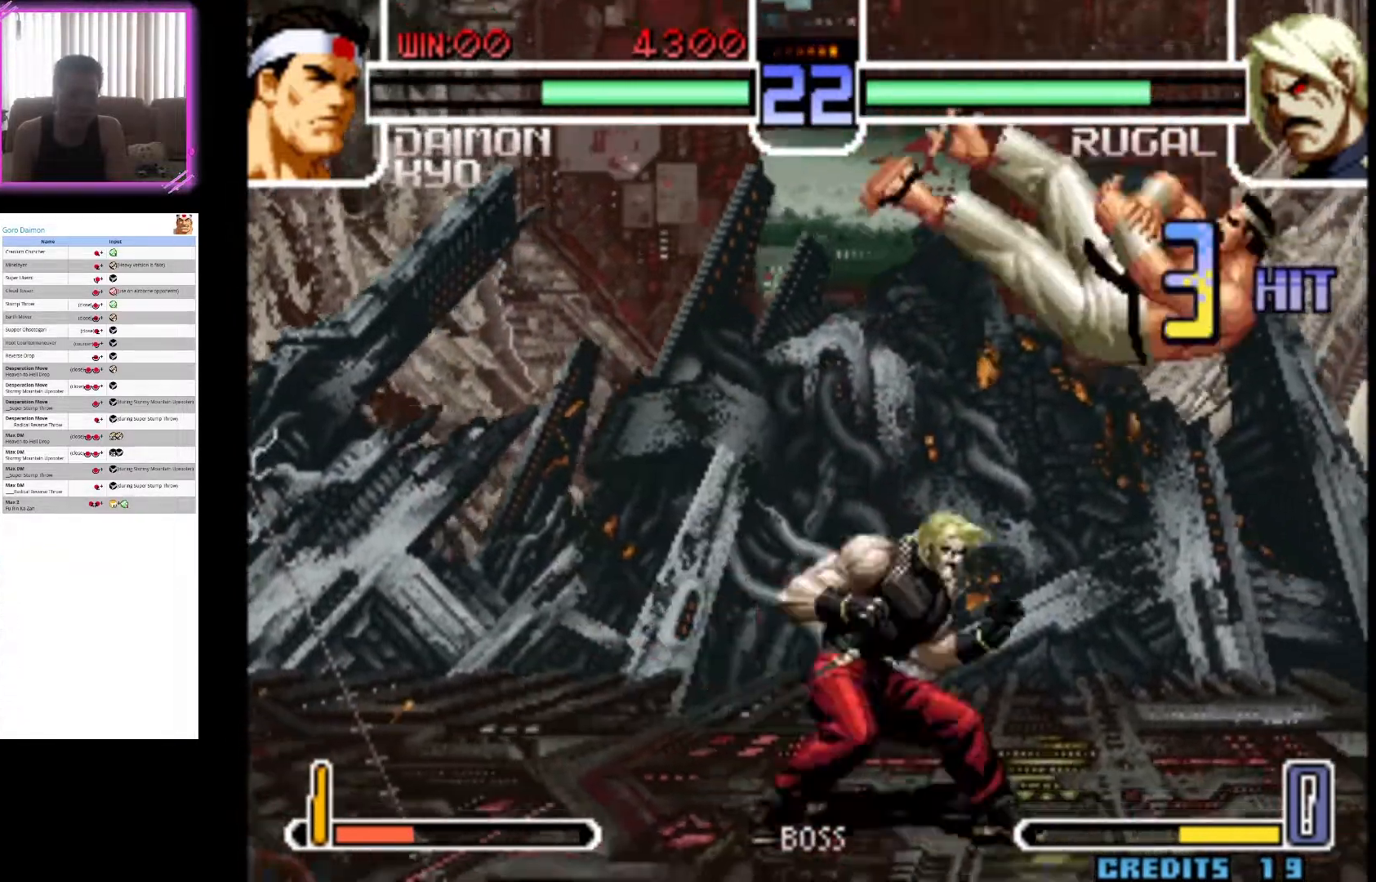
{"buttons": ["CIRCLE"], "left_stick": "down-right", "events": [[133, "CIRCLE", "up"], [217, "CIRCLE", "down"], [333, "CIRCLE", "up"], [450, "CIRCLE", "down"]]}